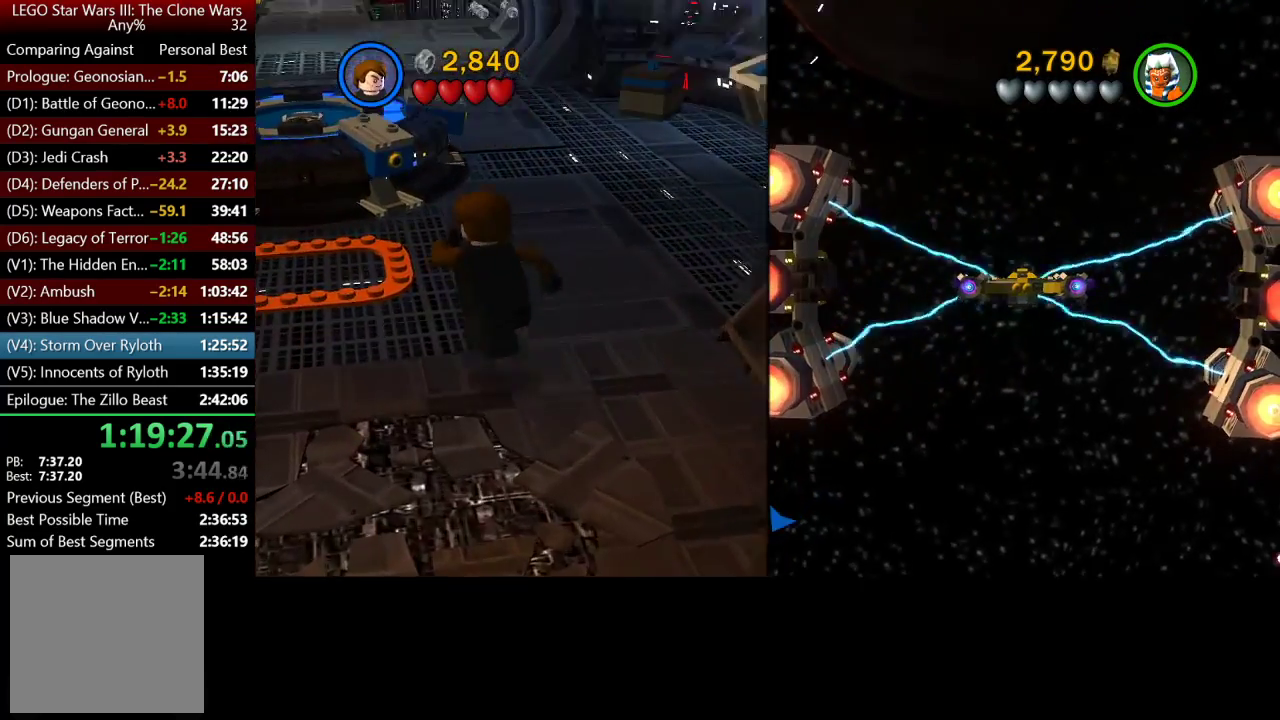
Gameplay with a controller (Xbox layout); each line is a JSON object with the inputs held at the frame after it. "events" lists button and stick changes between this image and that frame as [ms after this image, input, new state], when the widget could be followed in between.
{"buttons": [], "left_stick": "up", "right_stick": "center", "events": [[67, "left_stick", "up"]]}
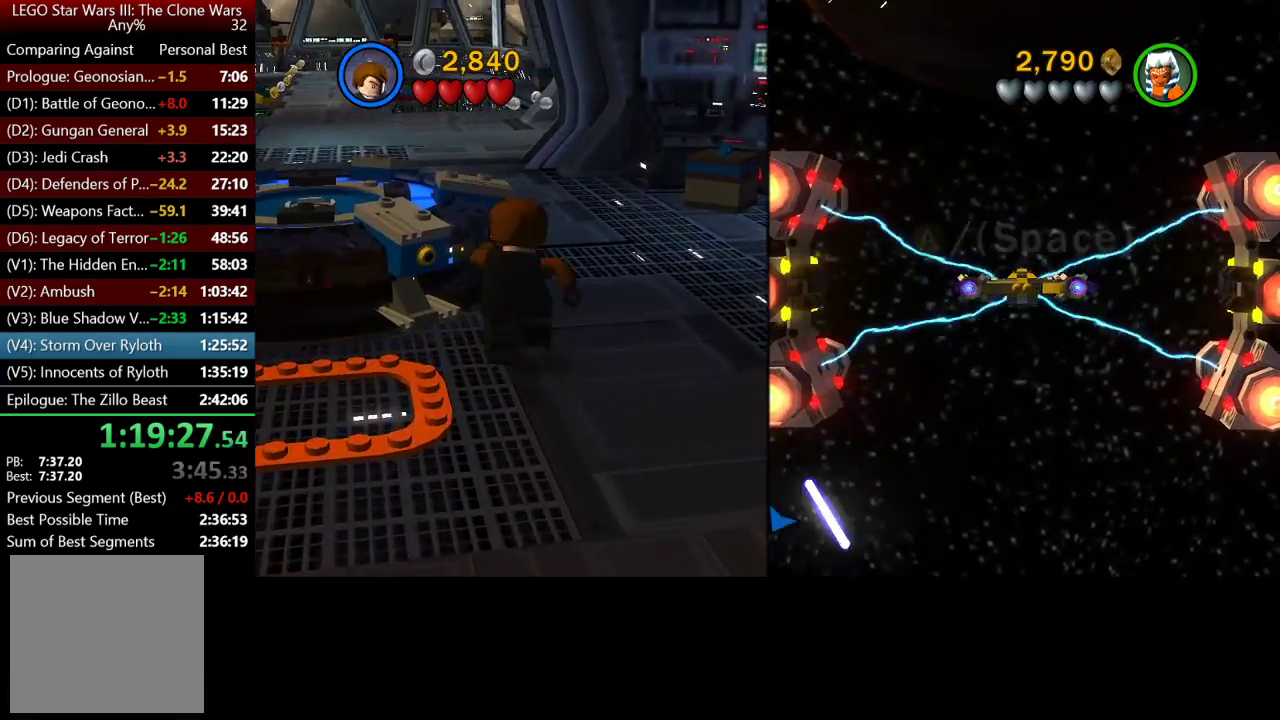
{"buttons": [], "left_stick": "up-left", "right_stick": "center", "events": [[133, "A", "down"], [233, "left_stick", "up-left"], [300, "A", "up"]]}
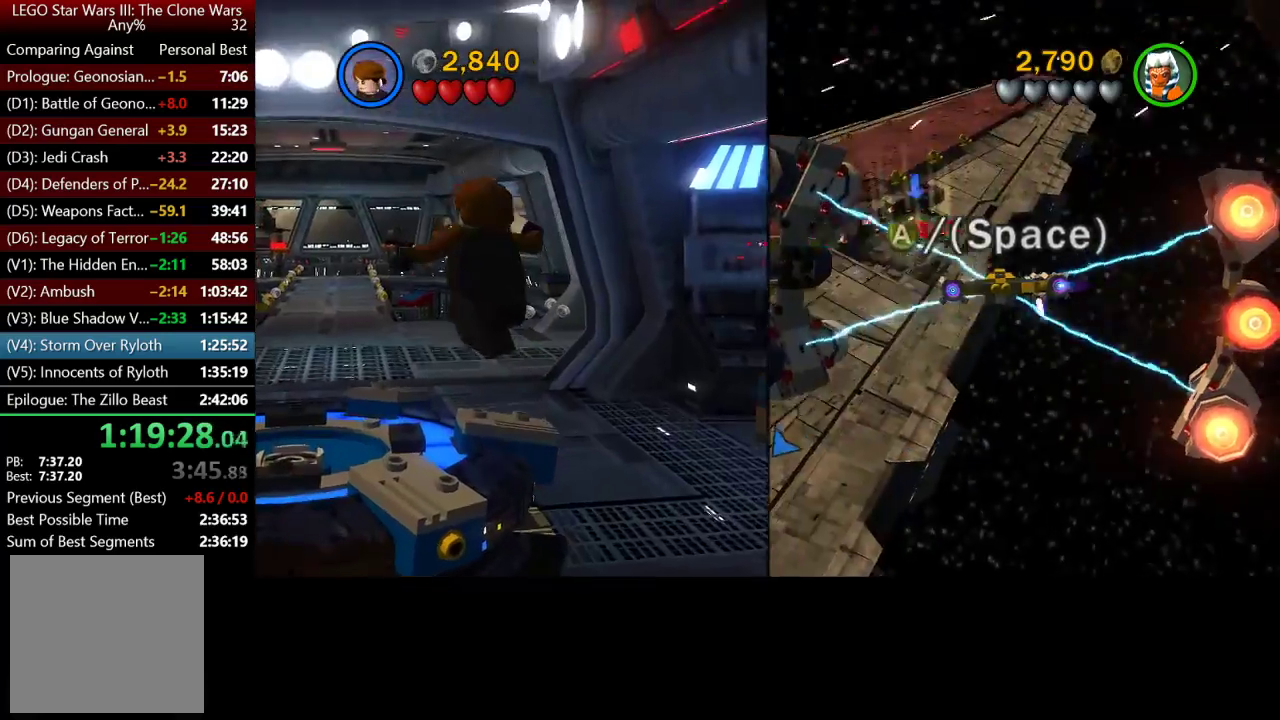
{"buttons": [], "left_stick": "up", "right_stick": "center", "events": [[350, "left_stick", "up"]]}
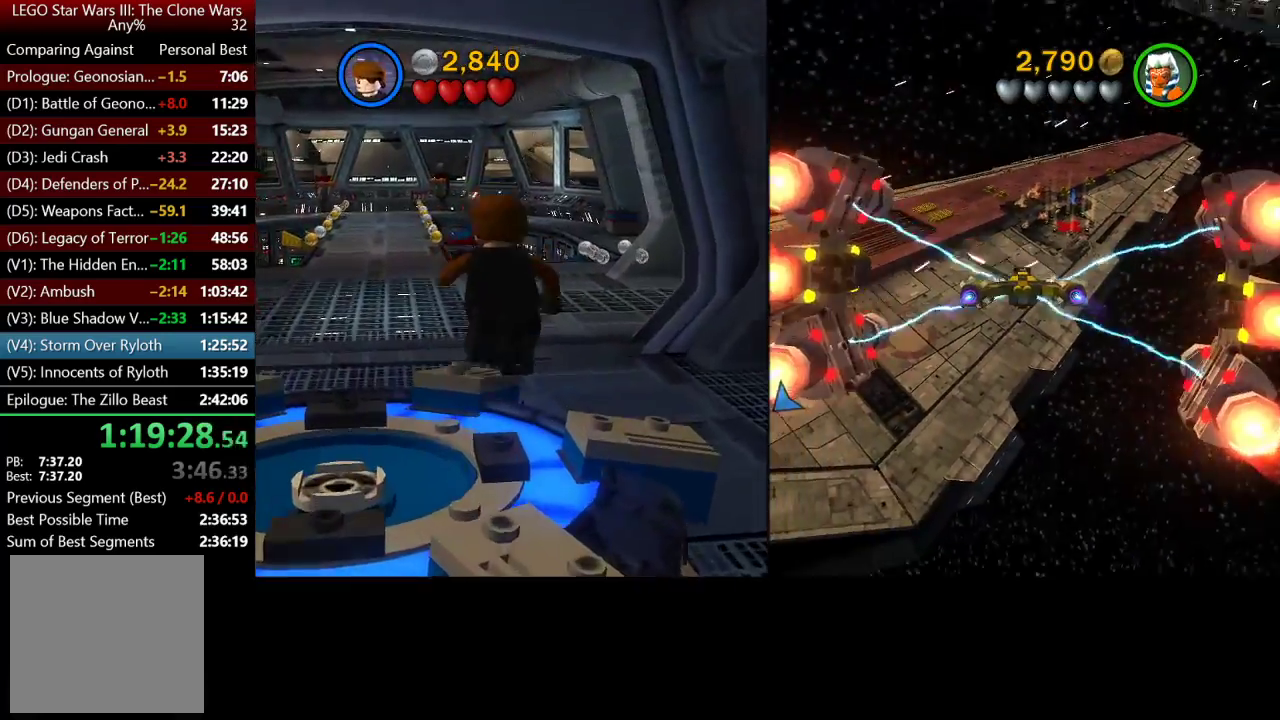
{"buttons": [], "left_stick": "up", "right_stick": "center", "events": []}
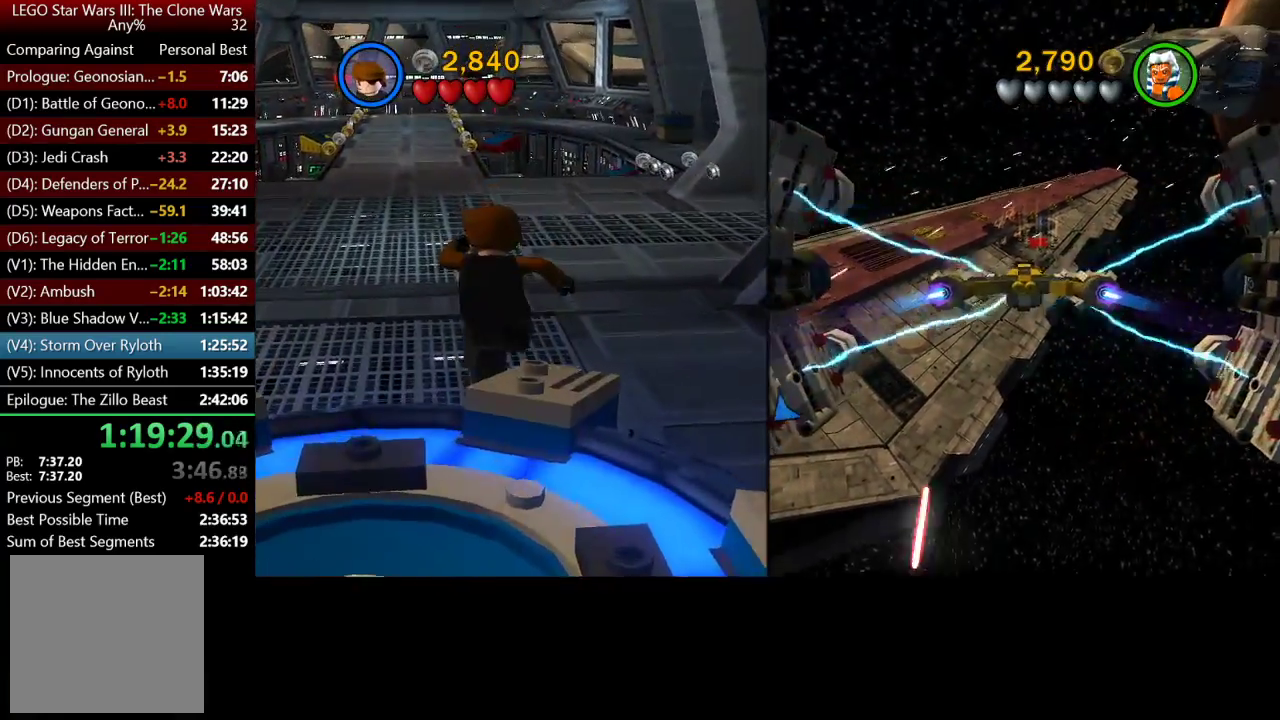
{"buttons": [], "left_stick": "up", "right_stick": "center", "events": []}
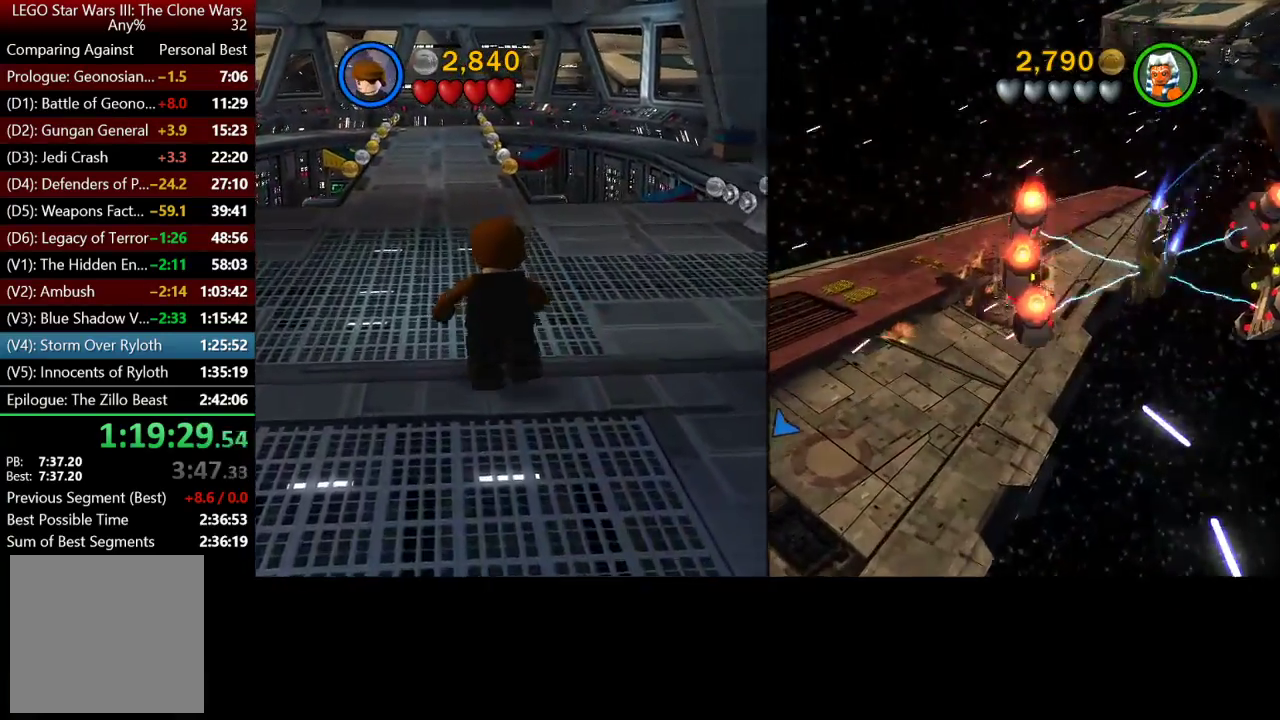
{"buttons": [], "left_stick": "up", "right_stick": "center", "events": []}
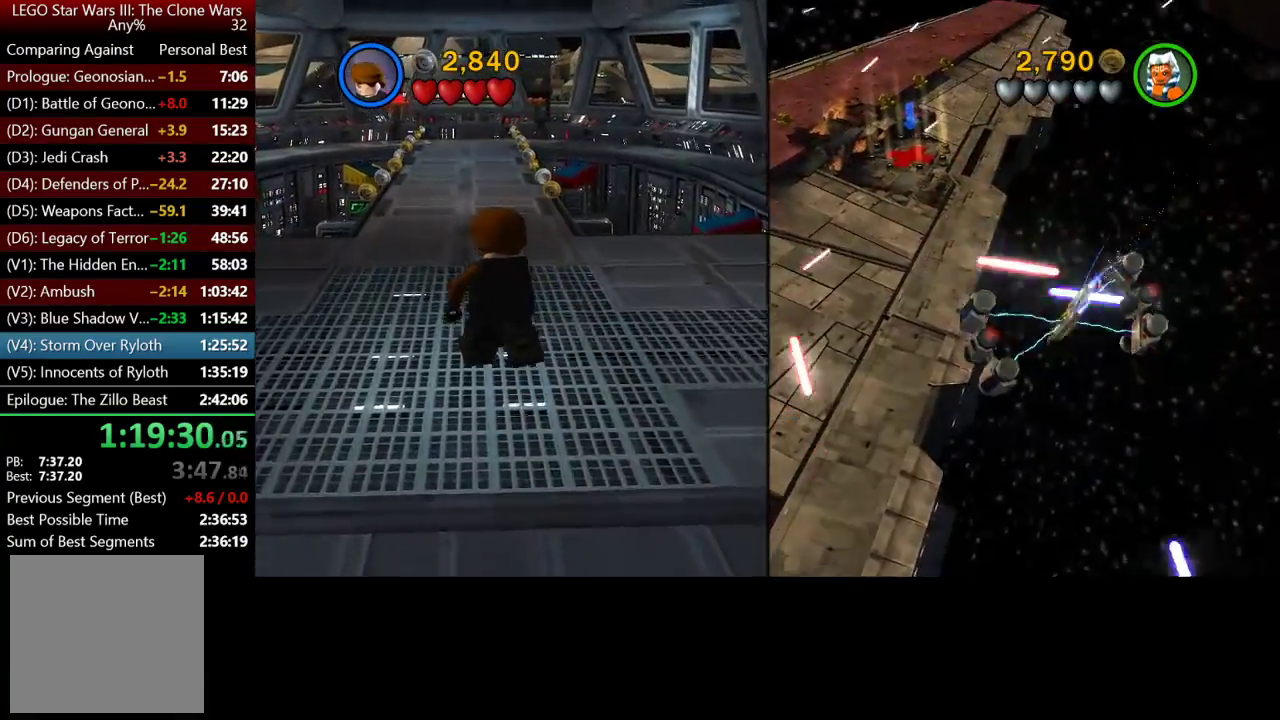
{"buttons": [], "left_stick": "up", "right_stick": "center", "events": []}
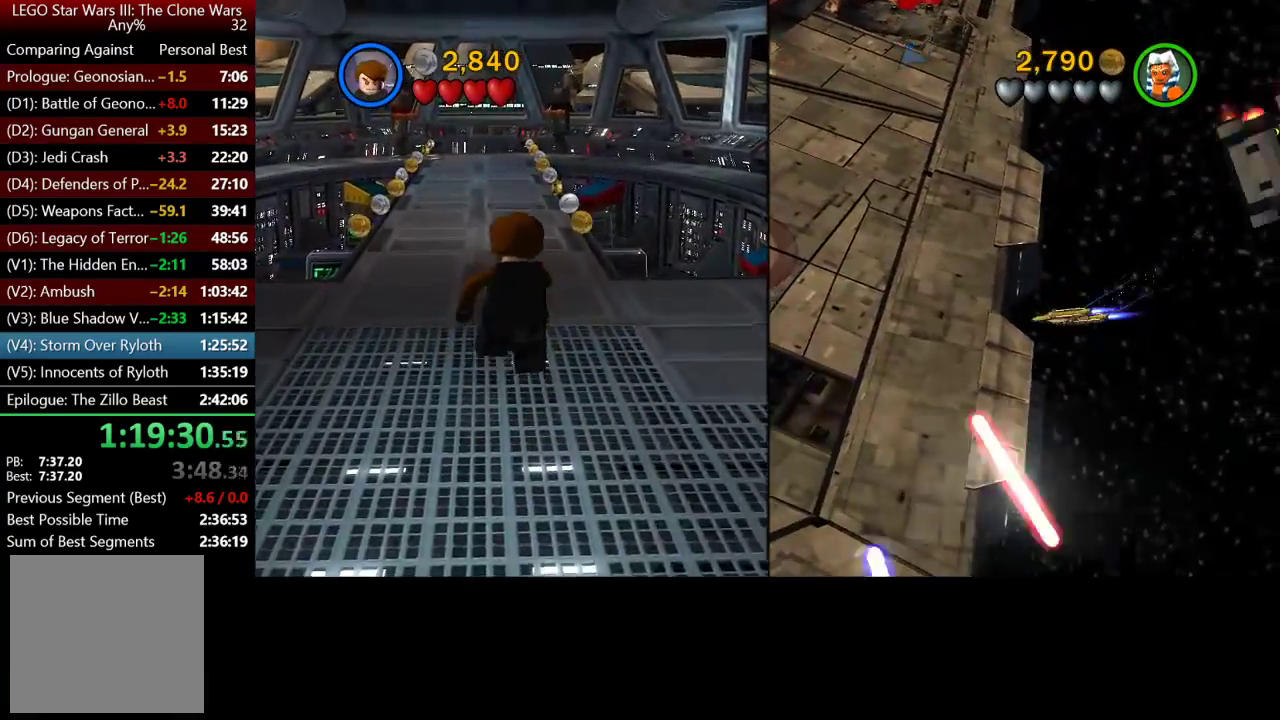
{"buttons": [], "left_stick": "up", "right_stick": "center", "events": []}
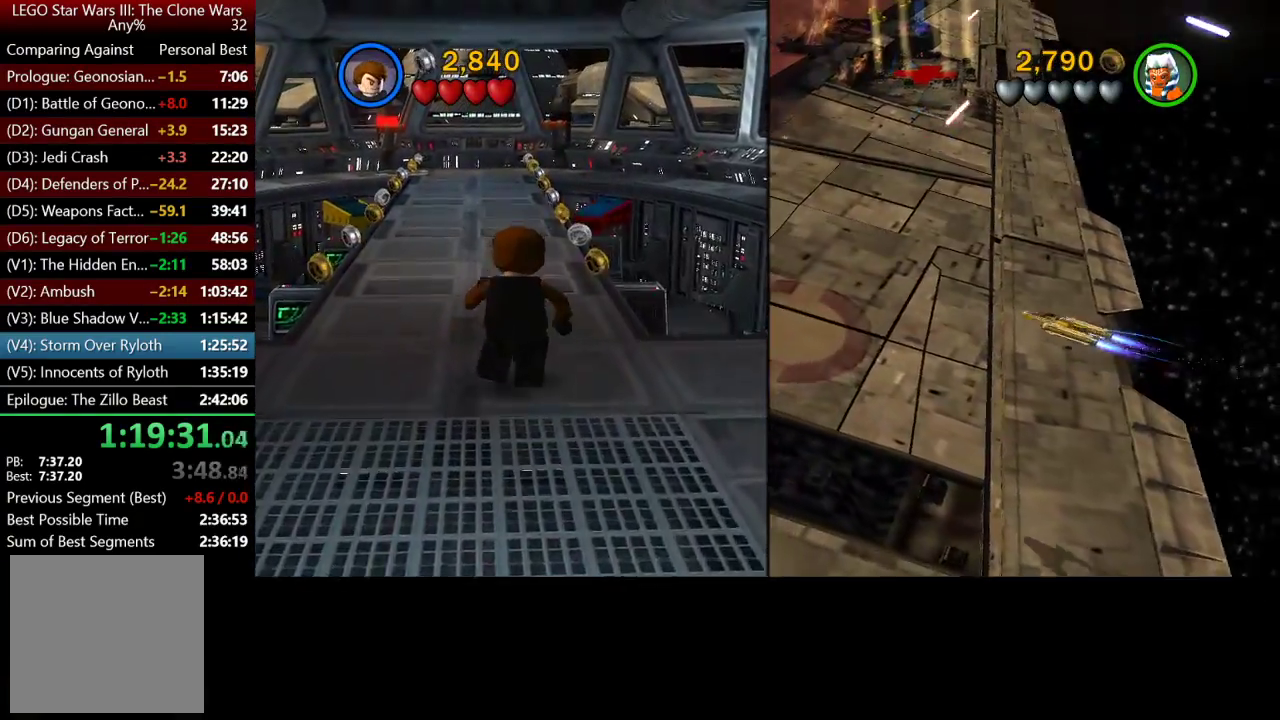
{"buttons": [], "left_stick": "up", "right_stick": "center", "events": []}
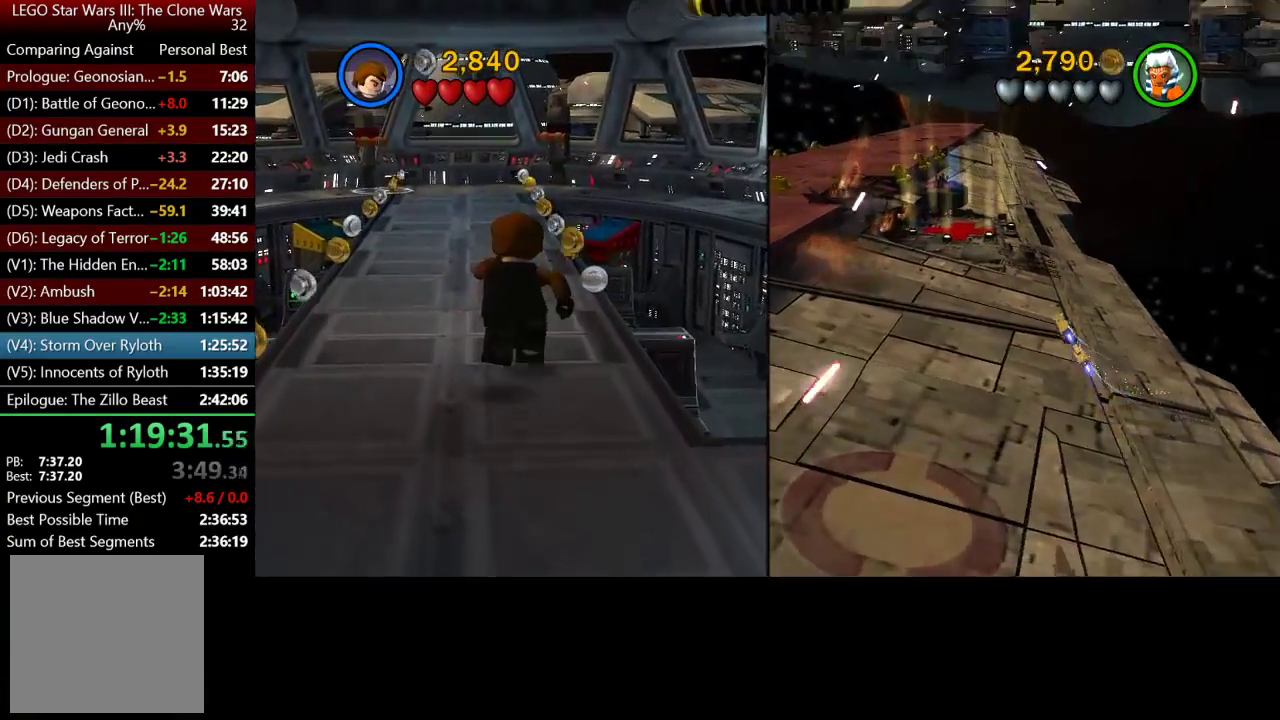
{"buttons": [], "left_stick": "up", "right_stick": "center", "events": []}
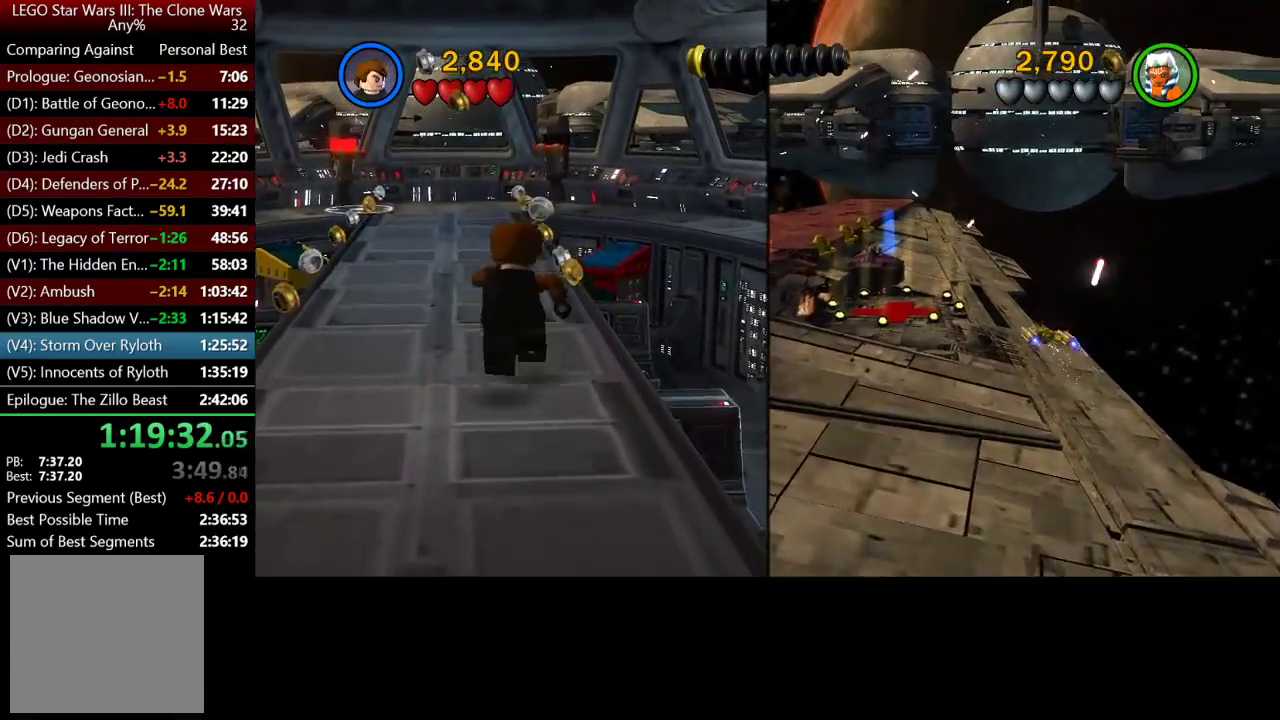
{"buttons": [], "left_stick": "up-left", "right_stick": "center", "events": [[250, "left_stick", "up-left"]]}
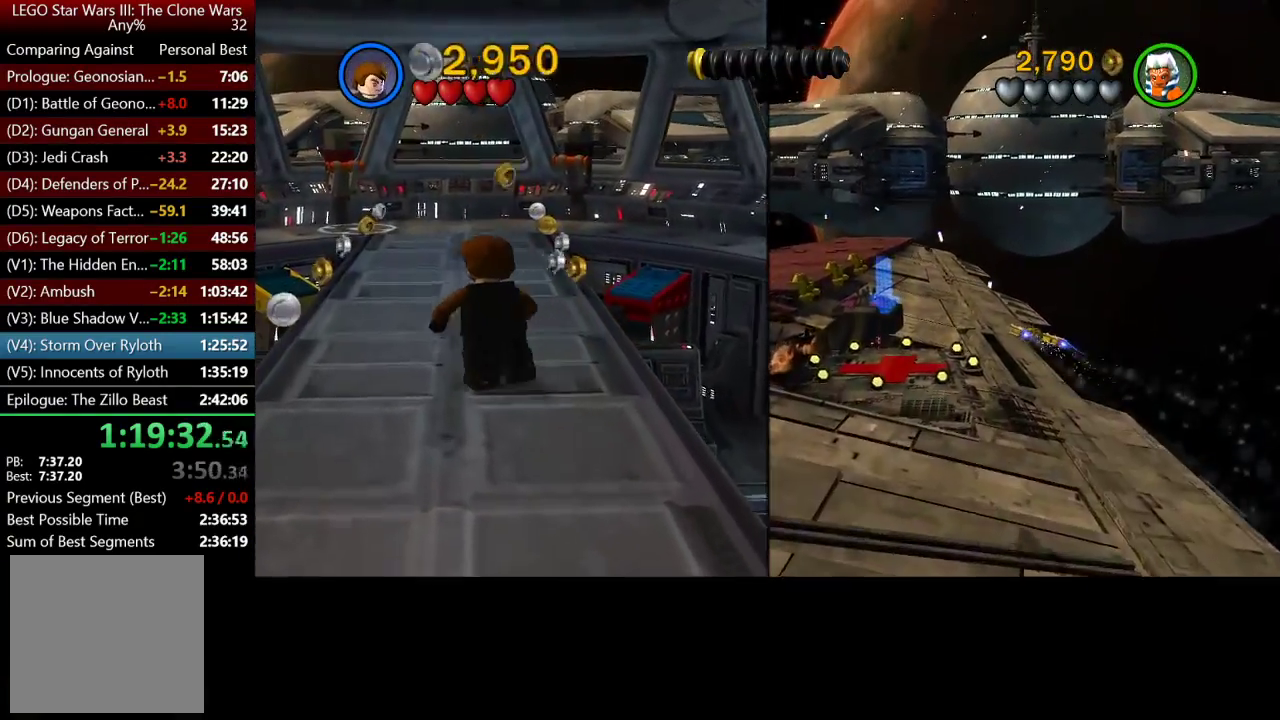
{"buttons": [], "left_stick": "up", "right_stick": "center", "events": [[333, "left_stick", "up"]]}
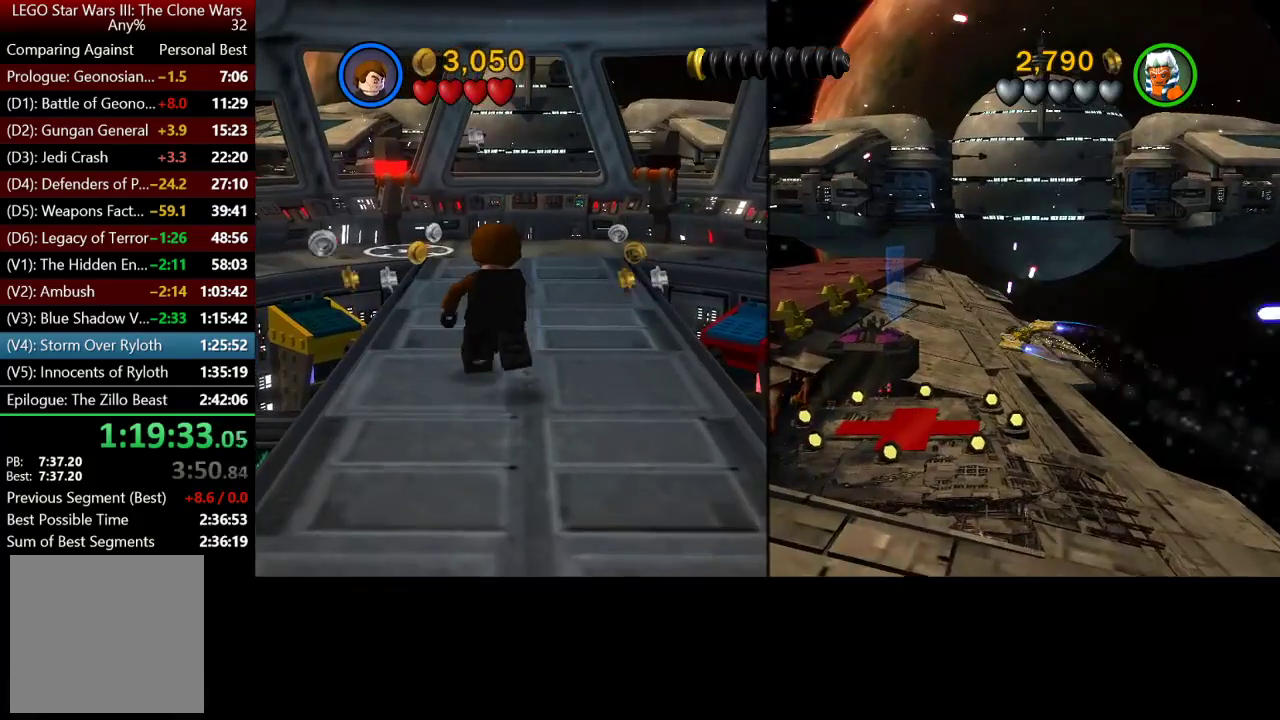
{"buttons": [], "left_stick": "up", "right_stick": "center", "events": []}
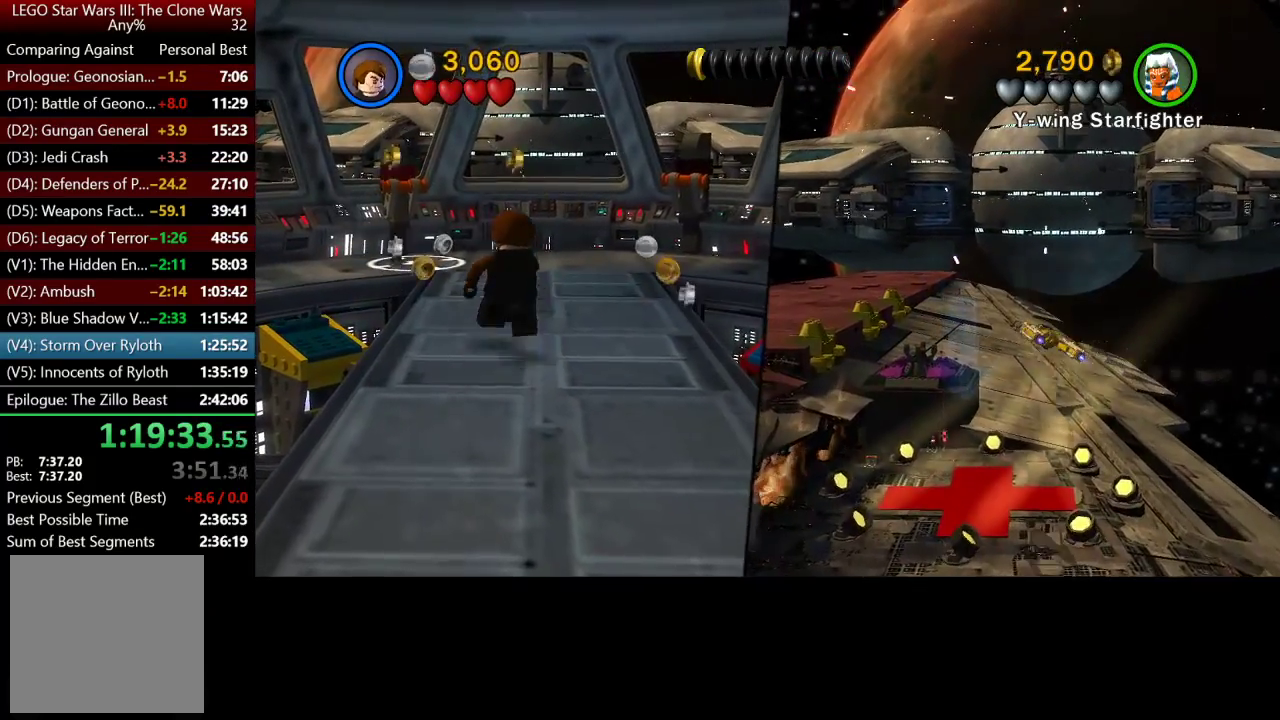
{"buttons": [], "left_stick": "up", "right_stick": "center", "events": []}
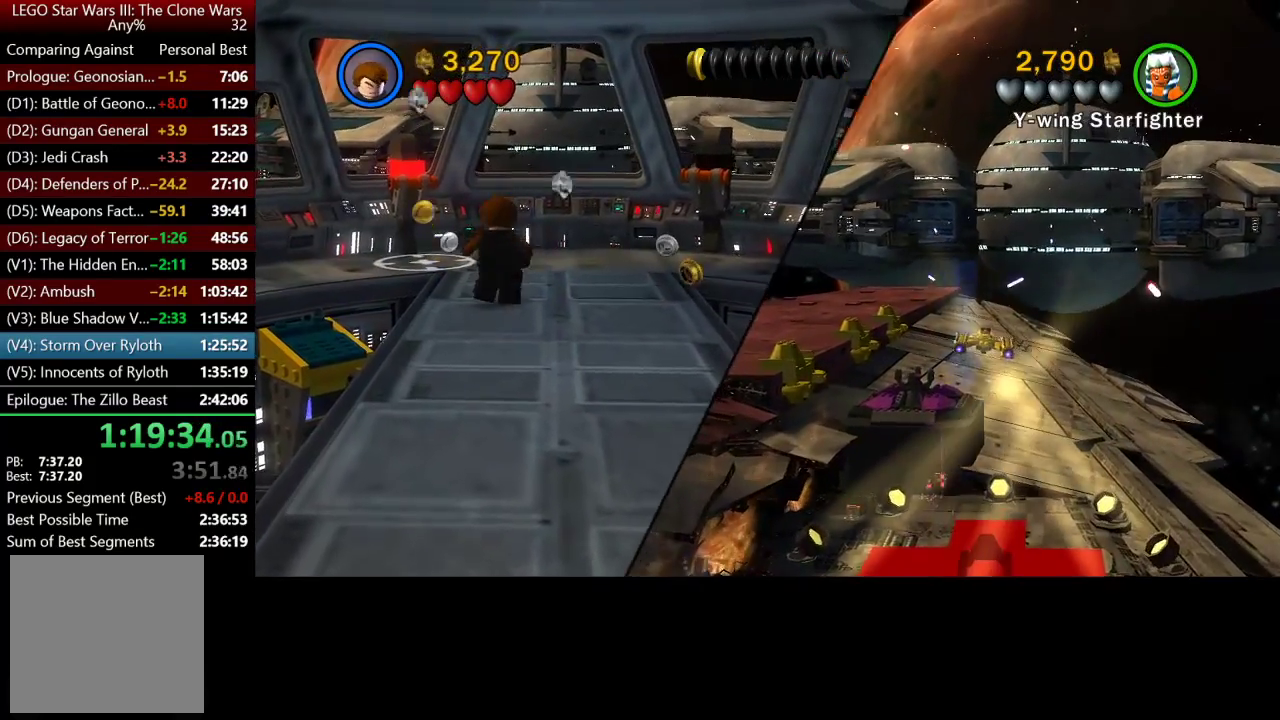
{"buttons": [], "left_stick": "up-left", "right_stick": "center", "events": [[100, "left_stick", "up-left"], [400, "B", "down"], [500, "B", "up"]]}
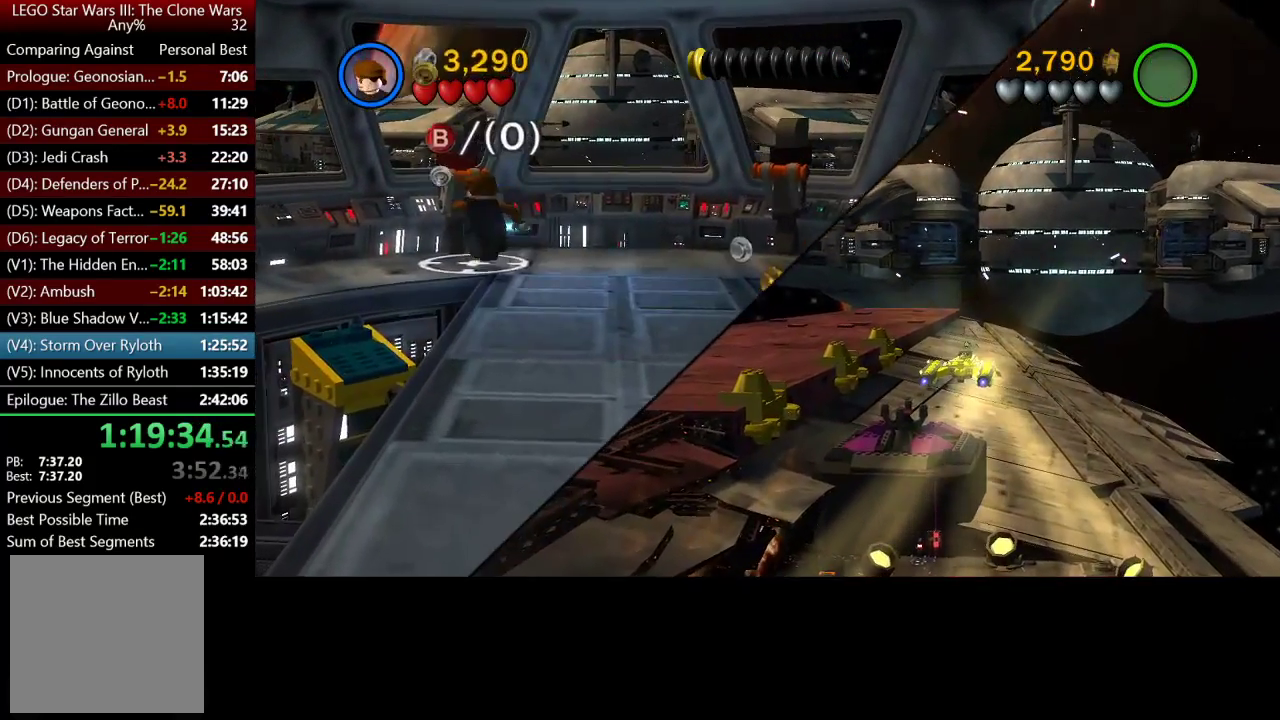
{"buttons": [], "left_stick": "center", "right_stick": "center", "events": [[100, "B", "down"], [100, "left_stick", "up"], [233, "B", "up"], [333, "left_stick", "center"]]}
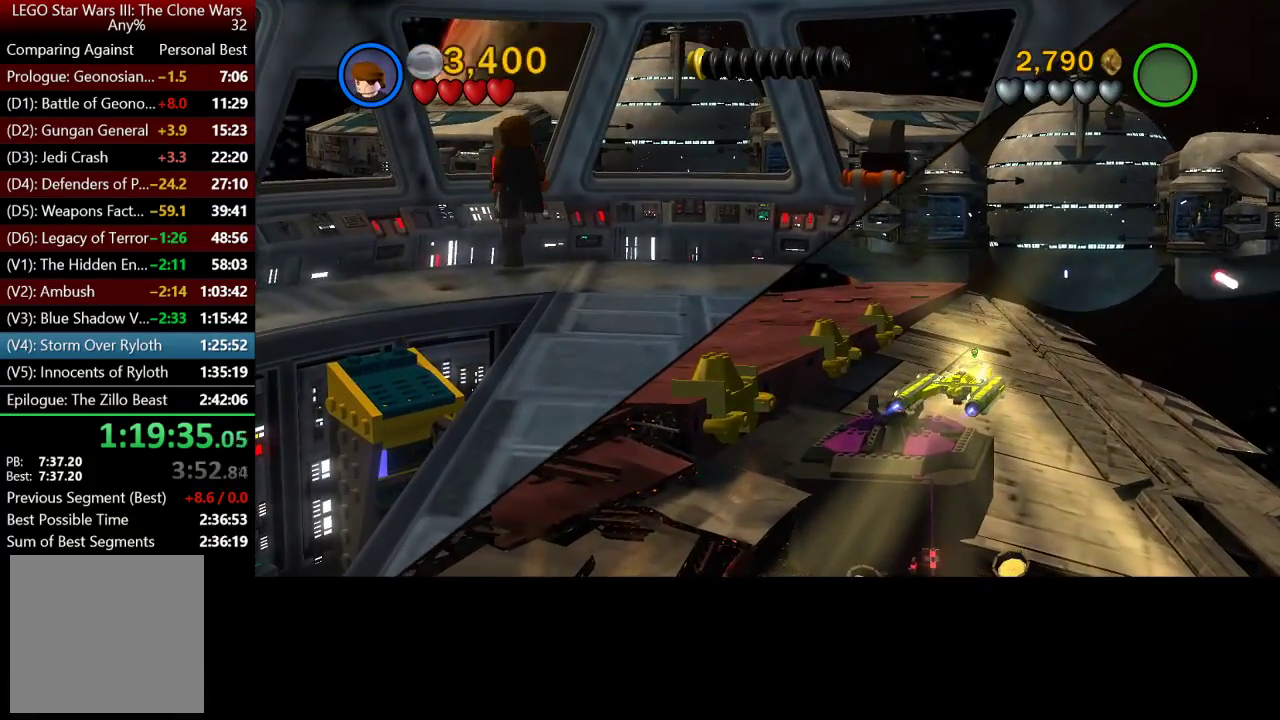
{"buttons": [], "left_stick": "down-right", "right_stick": "center", "events": [[167, "left_stick", "down-right"]]}
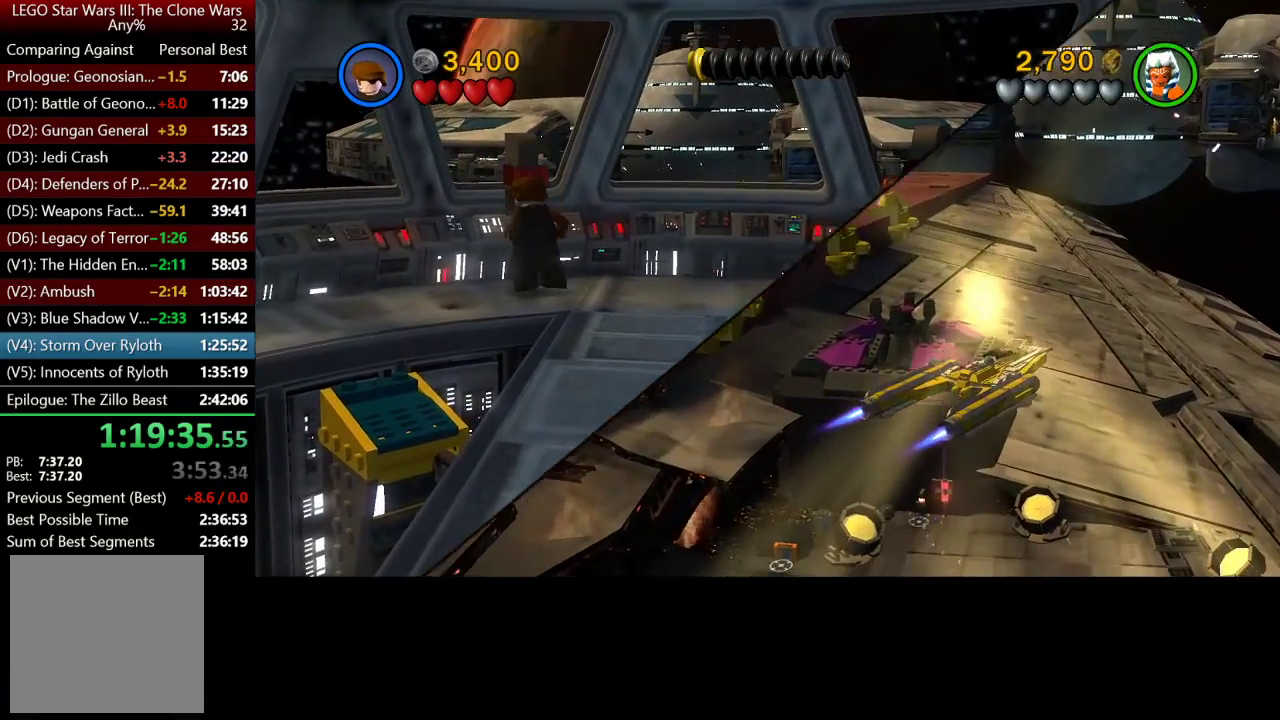
{"buttons": [], "left_stick": "down-right", "right_stick": "center", "events": []}
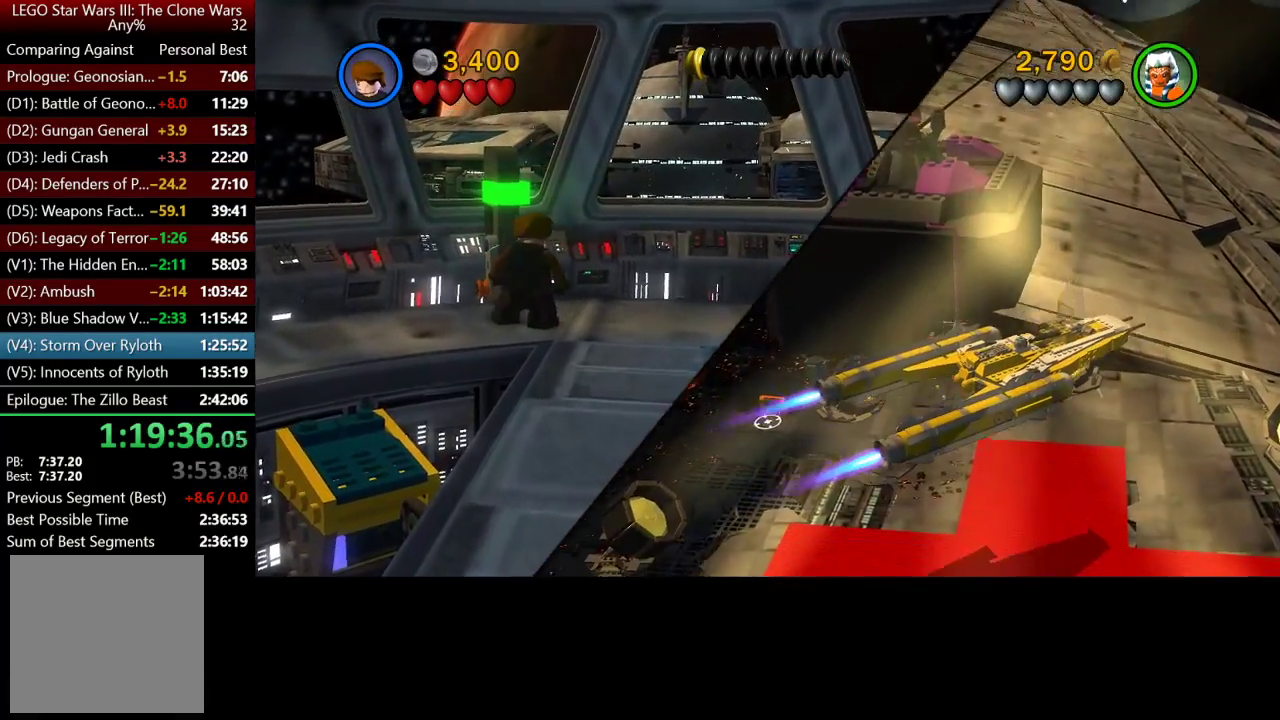
{"buttons": [], "left_stick": "down-right", "right_stick": "center", "events": []}
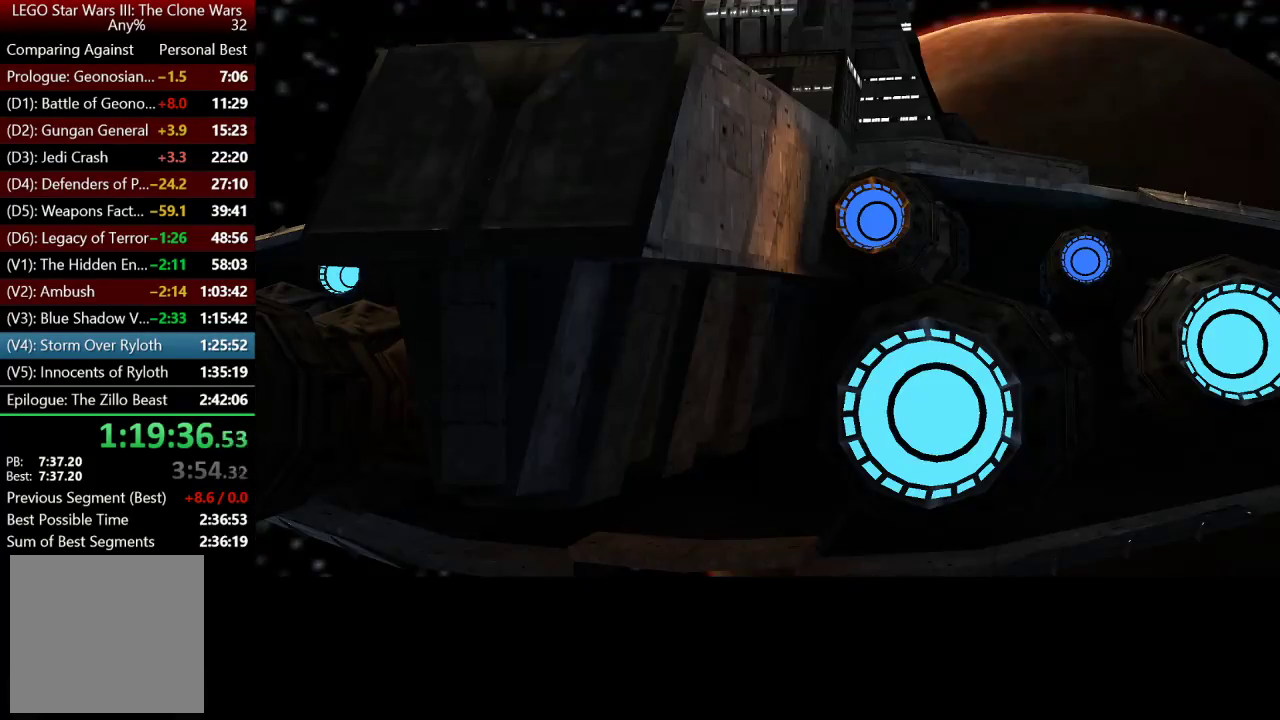
{"buttons": [], "left_stick": "down-right", "right_stick": "center", "events": []}
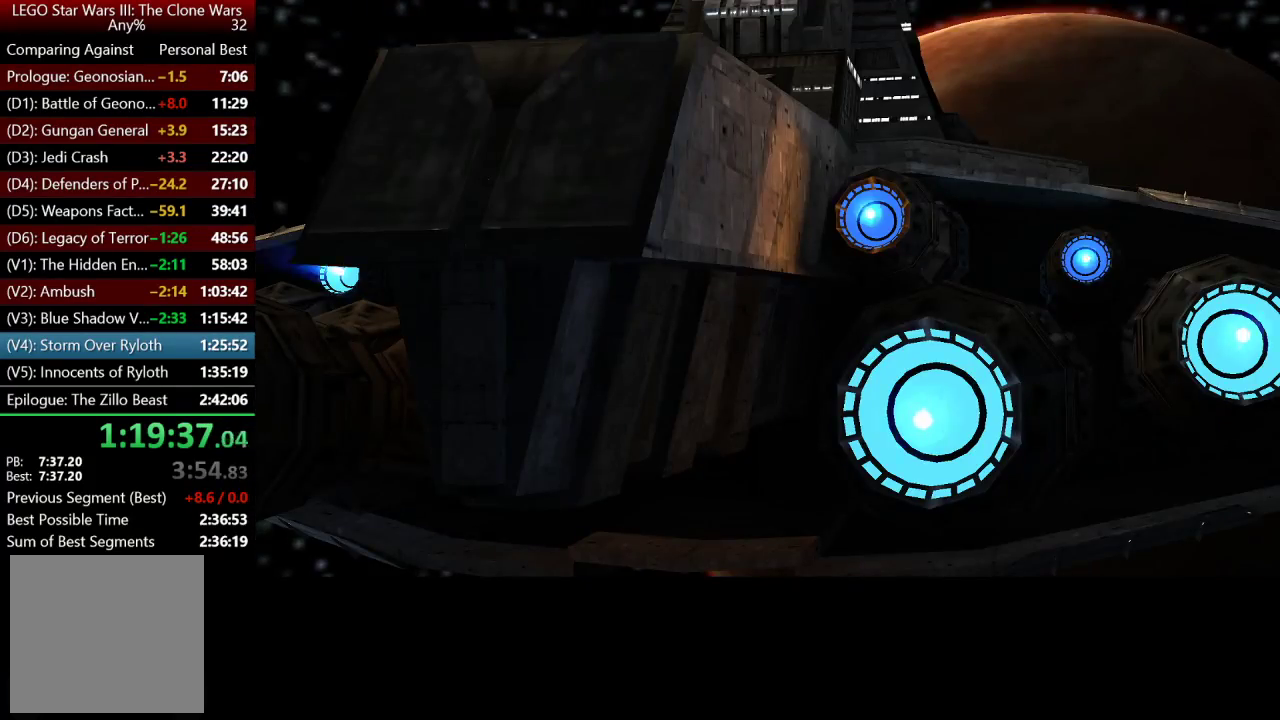
{"buttons": [], "left_stick": "down-right", "right_stick": "center", "events": []}
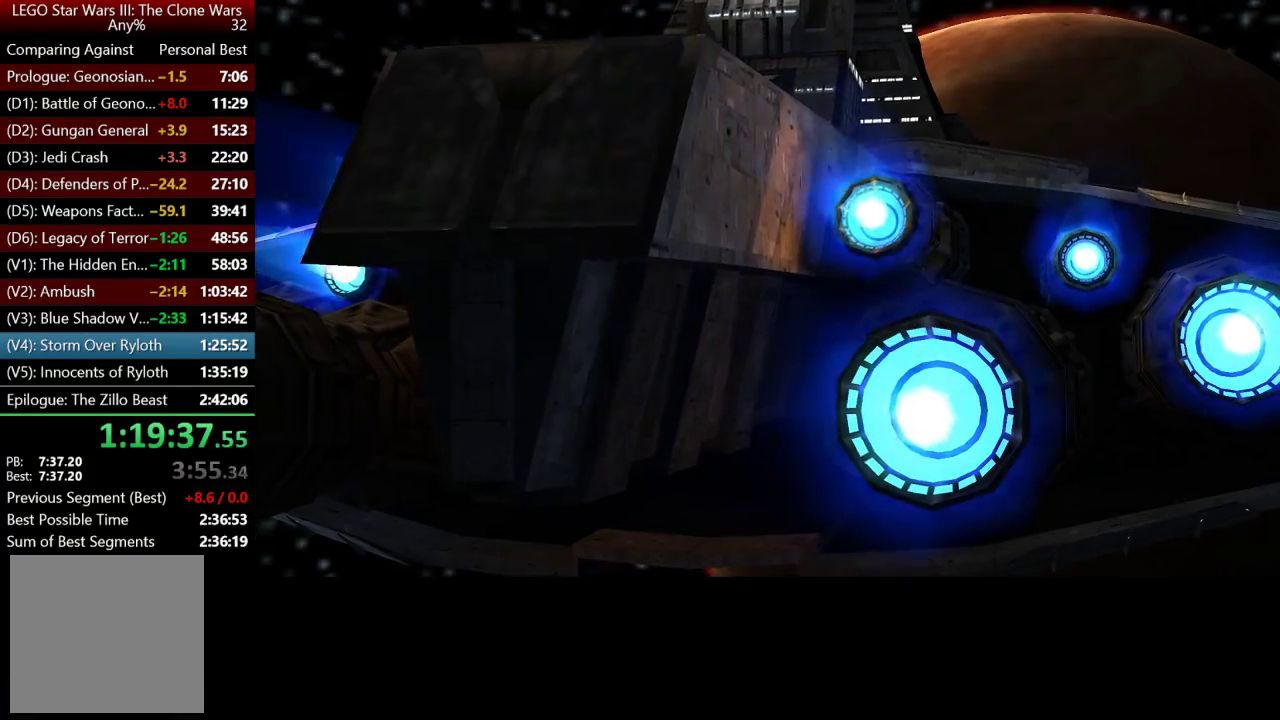
{"buttons": [], "left_stick": "down-right", "right_stick": "center", "events": []}
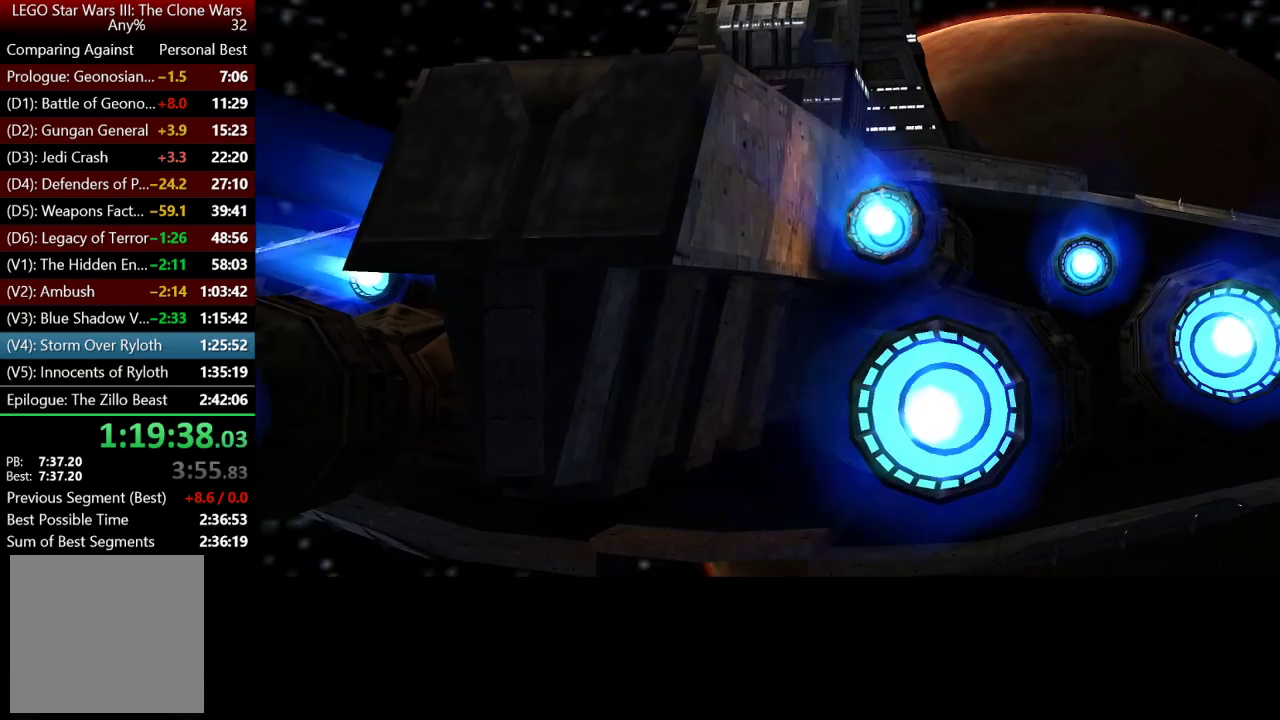
{"buttons": [], "left_stick": "center", "right_stick": "center", "events": [[33, "left_stick", "center"]]}
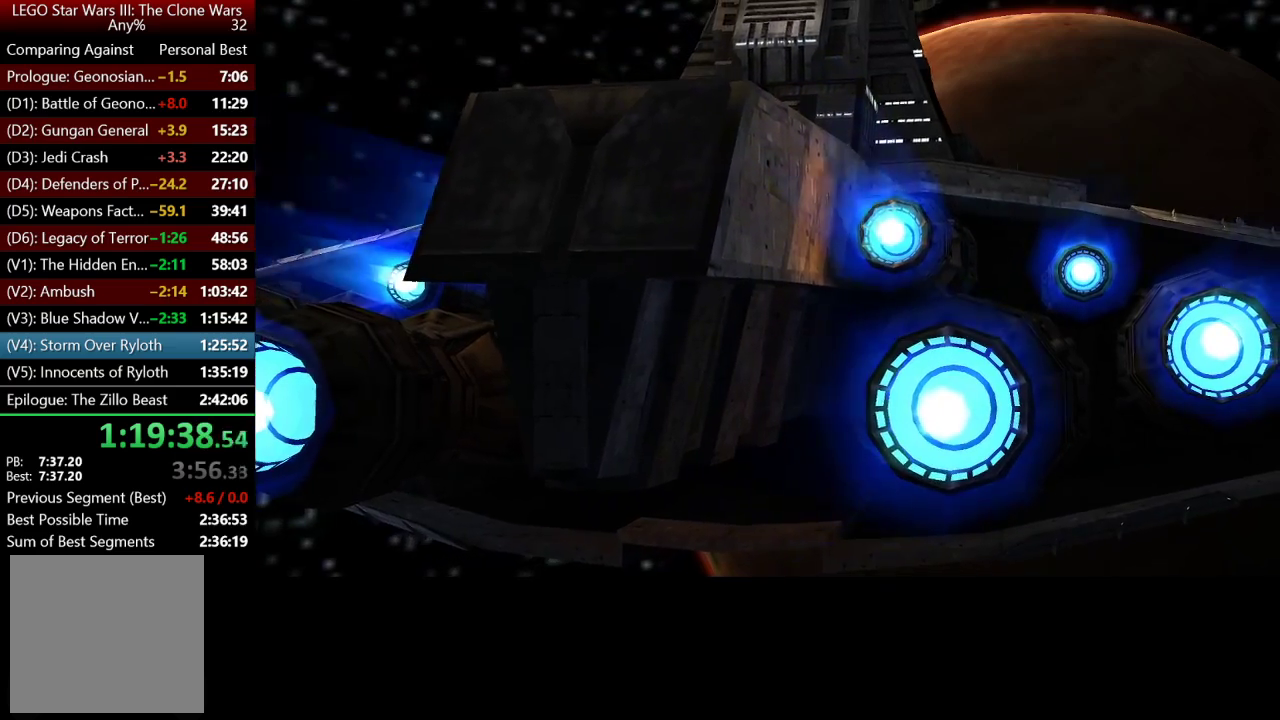
{"buttons": [], "left_stick": "down-right", "right_stick": "center", "events": [[100, "left_stick", "down-right"], [250, "left_stick", "down"], [467, "left_stick", "down-right"]]}
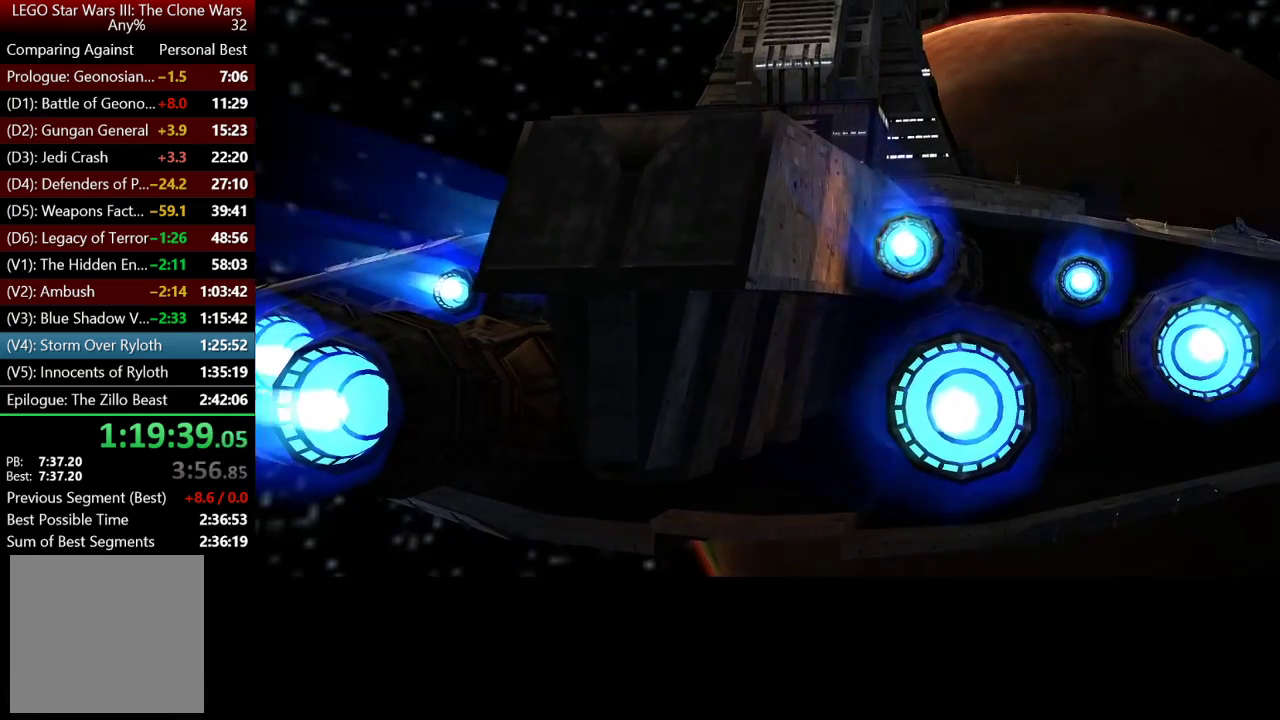
{"buttons": [], "left_stick": "down-right", "right_stick": "center", "events": []}
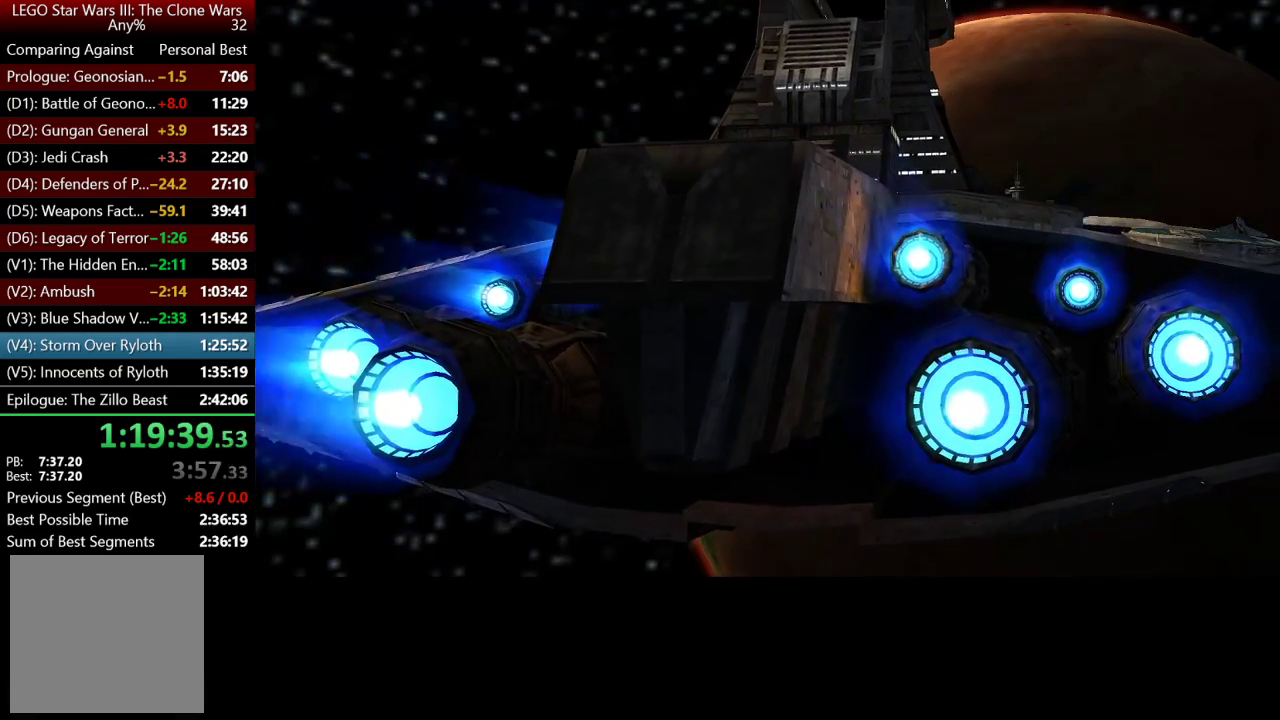
{"buttons": [], "left_stick": "down", "right_stick": "center", "events": [[350, "left_stick", "down"]]}
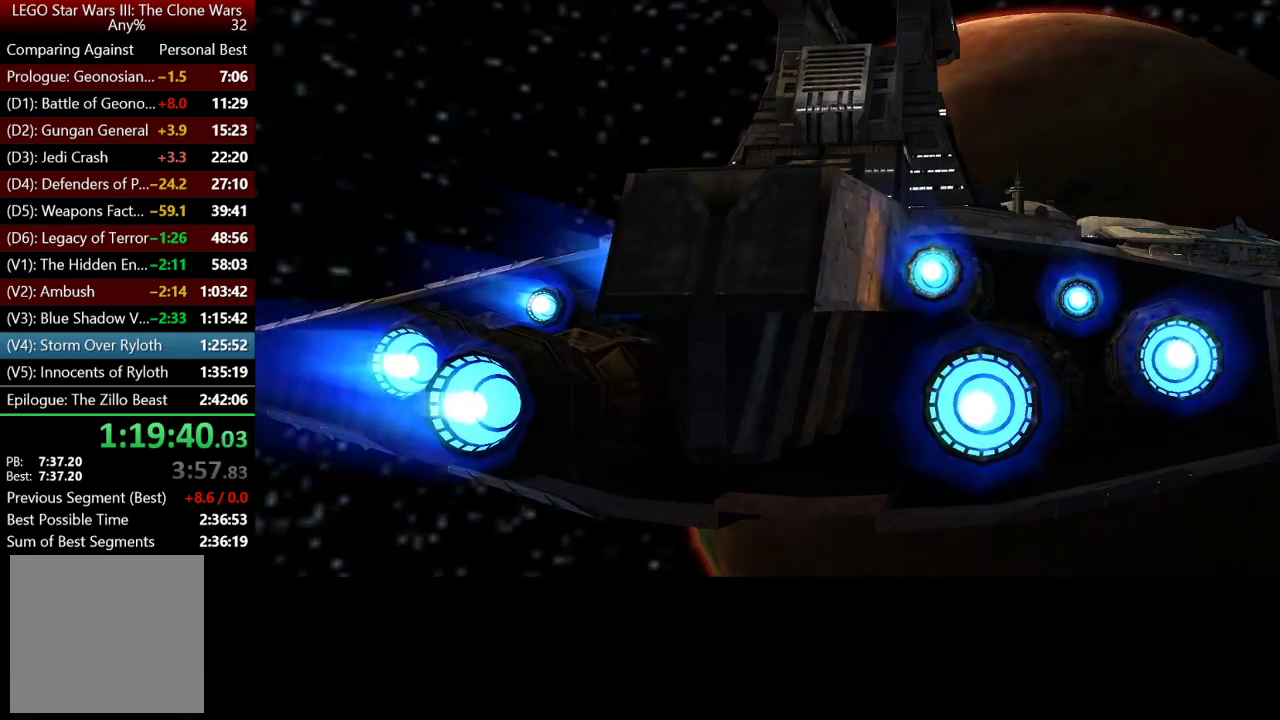
{"buttons": [], "left_stick": "down", "right_stick": "center", "events": []}